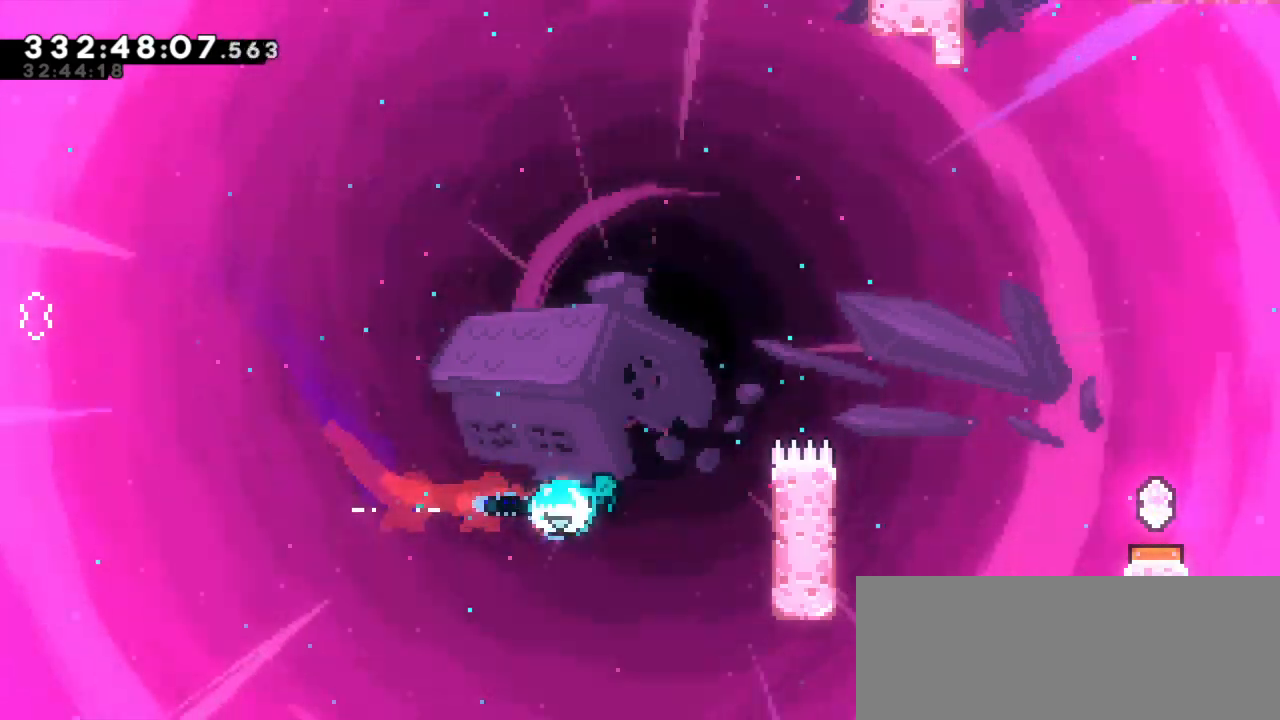
Gameplay with keyboard; each line is a JSON object with the keys held at the frame after it. "events" lists presses ("down") and releases ("up") of "dash", "demo", "down", "grab", "jump", "jump2", "left", "right" and "up" between this image and that frame as [ms after this image, input, new state], when the widget could be followed in between. No other keys are recorded. Mouse input is not recorded. Key names are as the overlay labels them; some are game actions (e.g. jump) rather than physical keys.
{"keys": ["grab", "right", "up"], "events": [[33, "dash", "up"], [50, "grab", "down"], [233, "up", "down"]]}
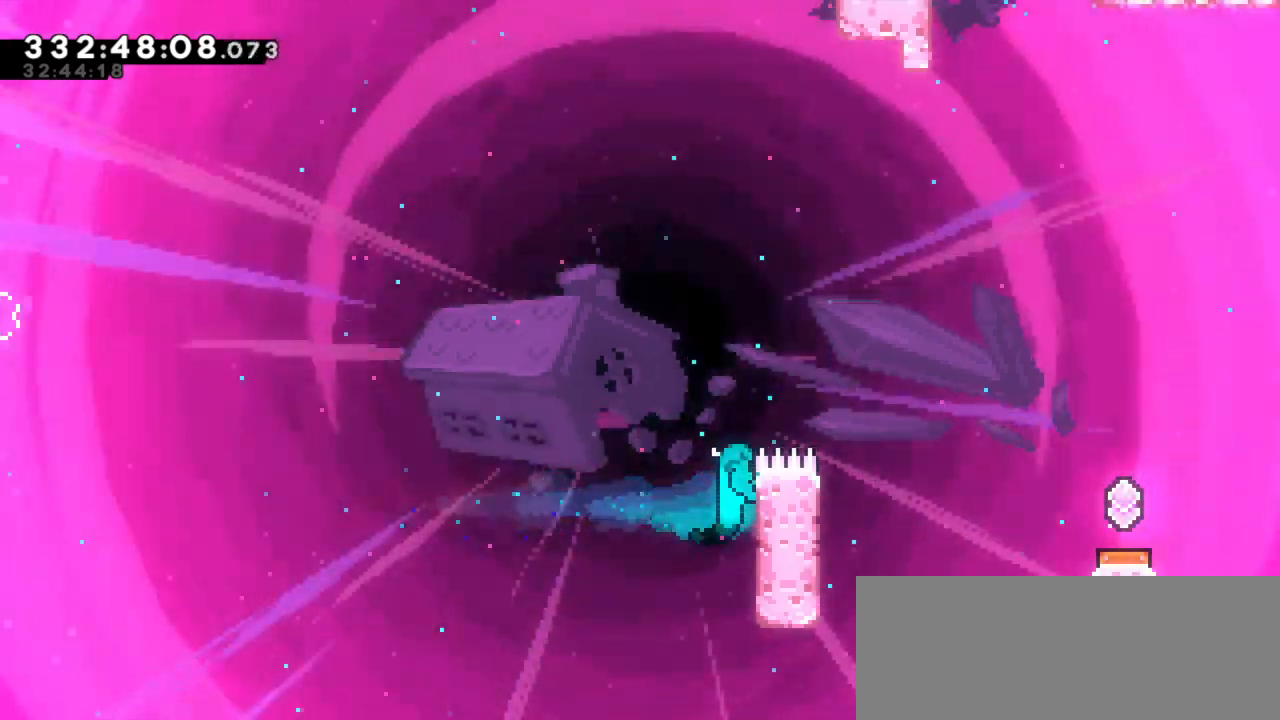
{"keys": ["grab", "left", "up"], "events": [[33, "jump2", "down"], [400, "up", "up"], [450, "right", "up"], [466, "up", "down"], [483, "left", "down"], [500, "jump2", "up"]]}
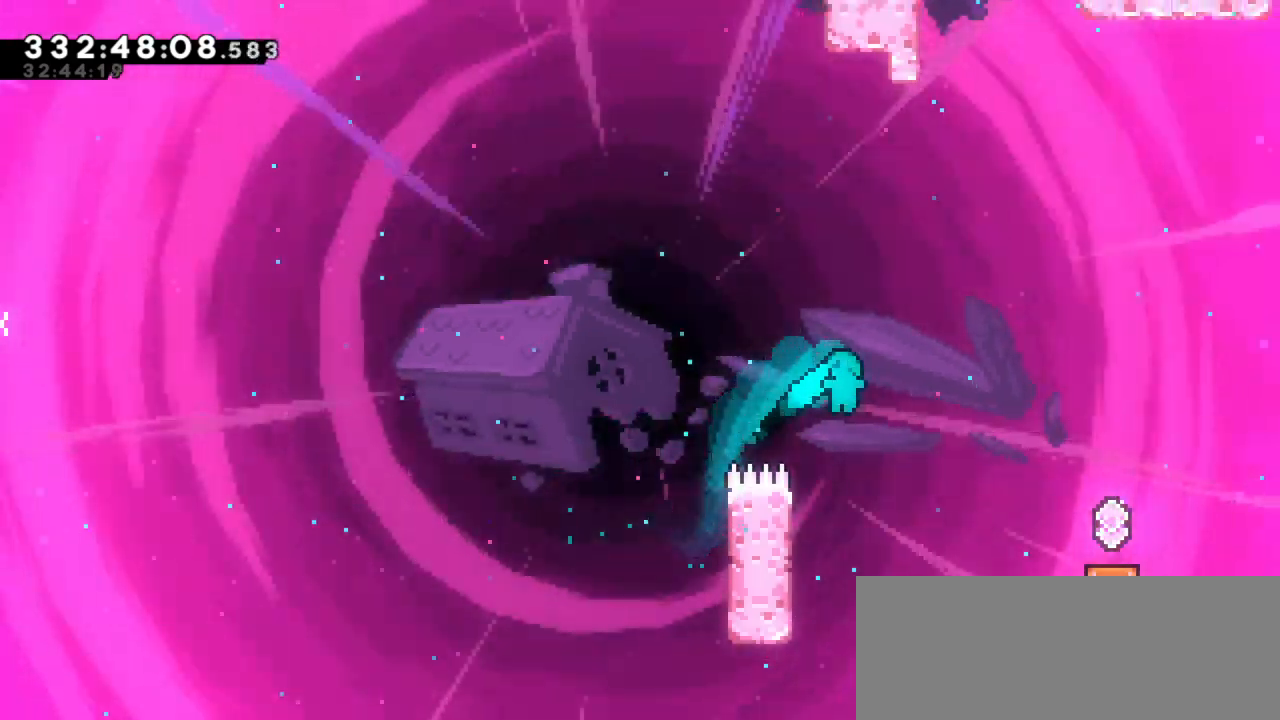
{"keys": ["grab", "left", "up"], "events": []}
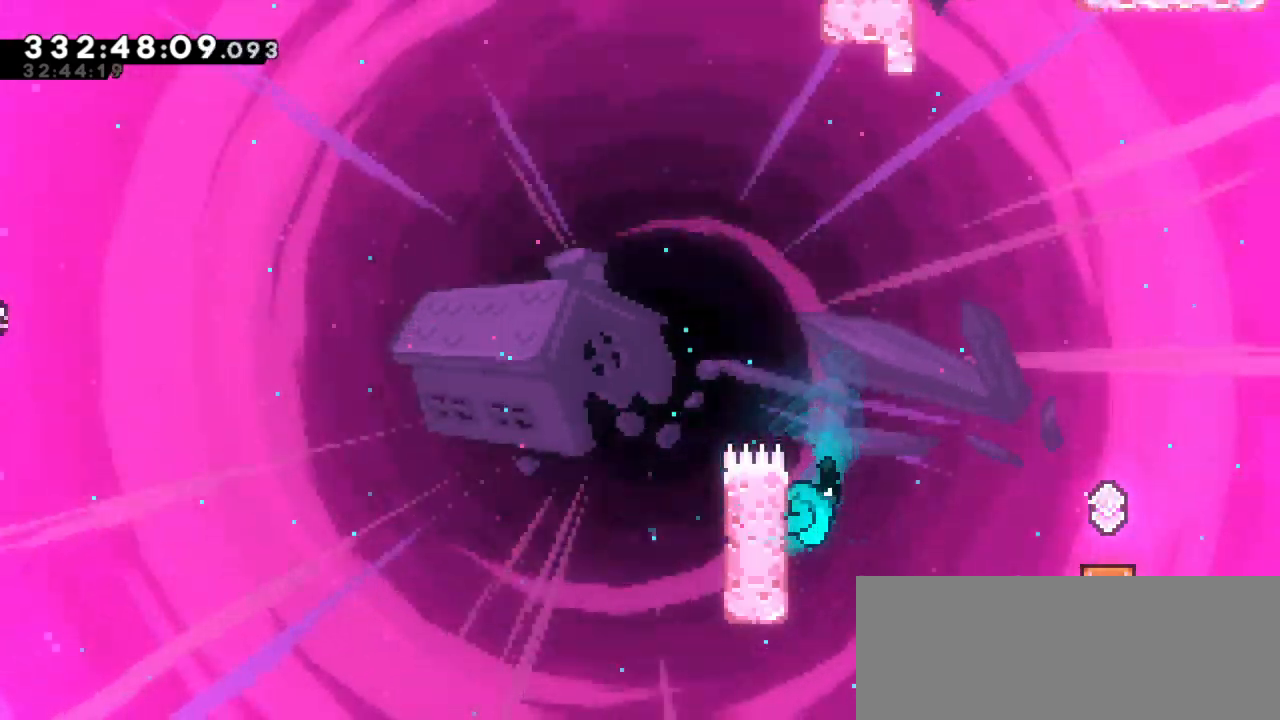
{"keys": ["grab", "jump2", "right", "up"], "events": [[133, "left", "up"], [316, "right", "down"], [366, "jump2", "down"]]}
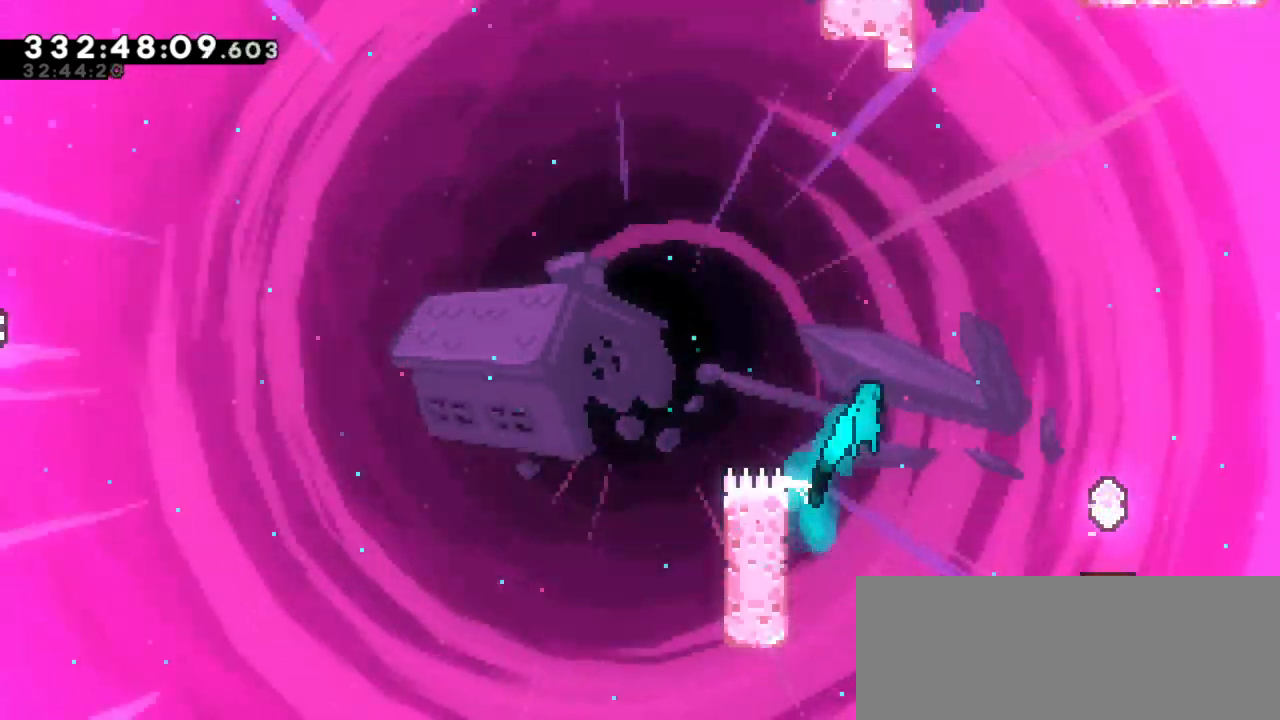
{"keys": ["grab", "jump2", "right", "up"], "events": []}
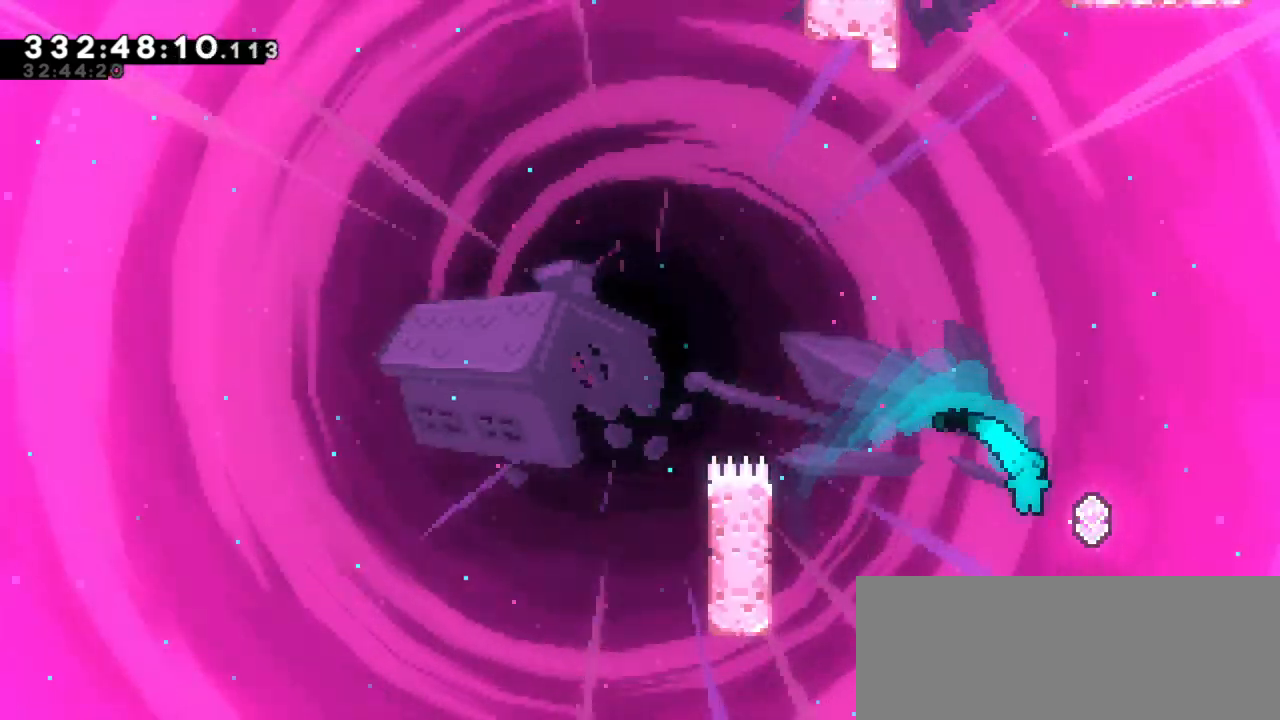
{"keys": ["grab", "left"], "events": [[66, "up", "up"], [116, "jump2", "up"], [150, "right", "up"], [250, "left", "down"]]}